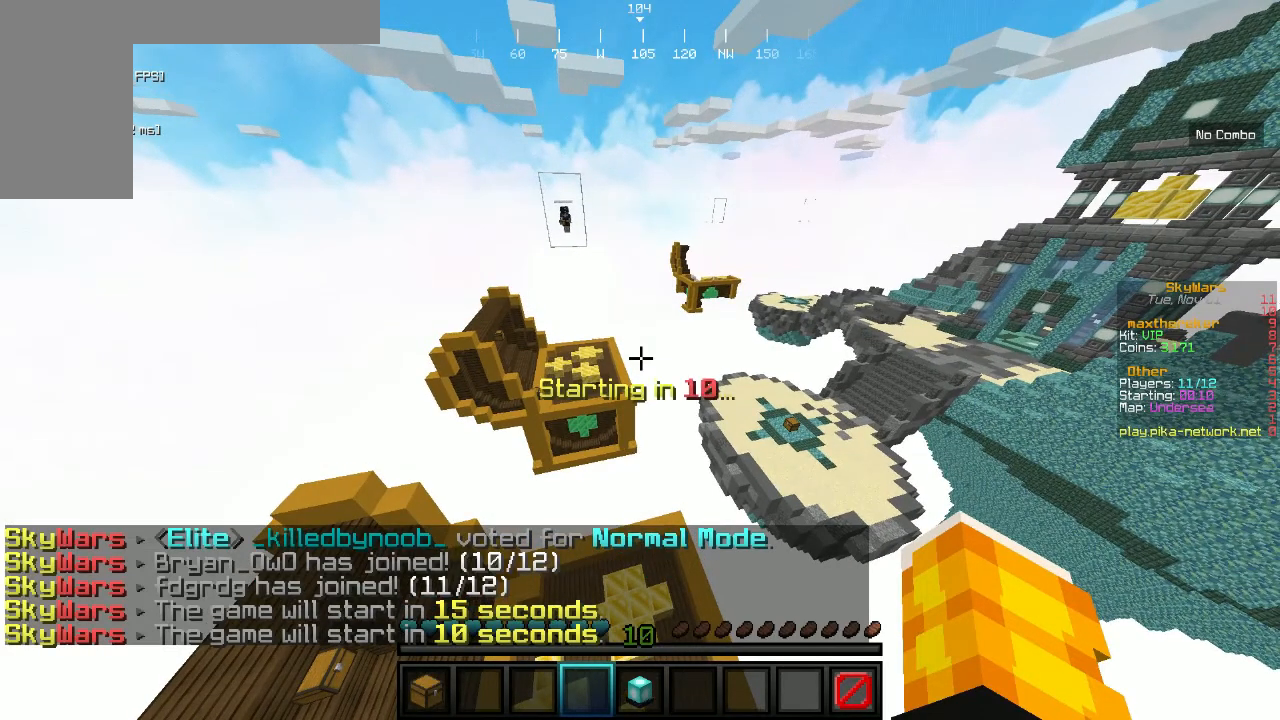
Gameplay with keyboard and mouse; each line is a JSON object with the keys and mouse buttons held at the frame after it. "events" lists presses ("down") and releases ("up") of "a", "d", "s", "w", "mouse_left" and "mouse_right" between this image and that frame as [ms after this image, input, new state], when the widget could be followed in between. "mouse_left", "mouse_right" = the "left", "right" buttons of the "mouse" list. No other keys are recorded. Fast repeated clicks can show as one long hold. Mouse movement is not recorded.
{"keys": [], "mouse": ["right"], "events": [[67, "mouse_right", "down"]]}
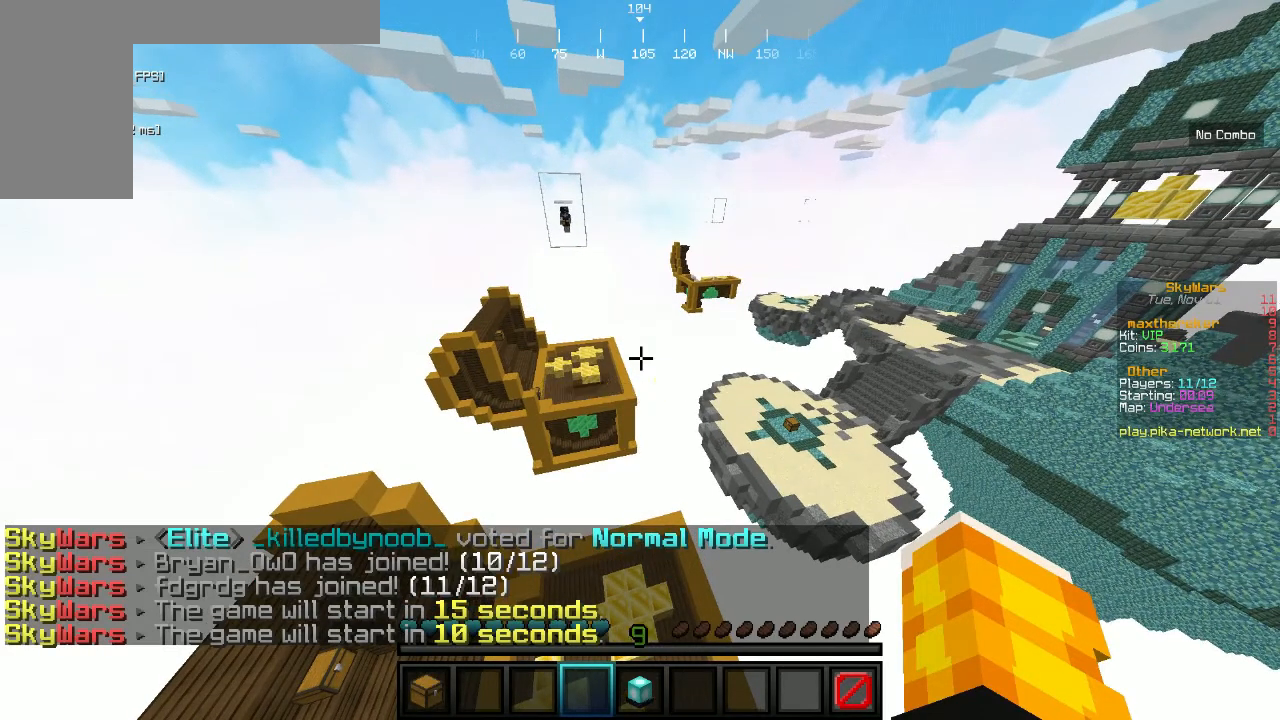
{"keys": [], "mouse": [], "events": [[267, "mouse_right", "up"]]}
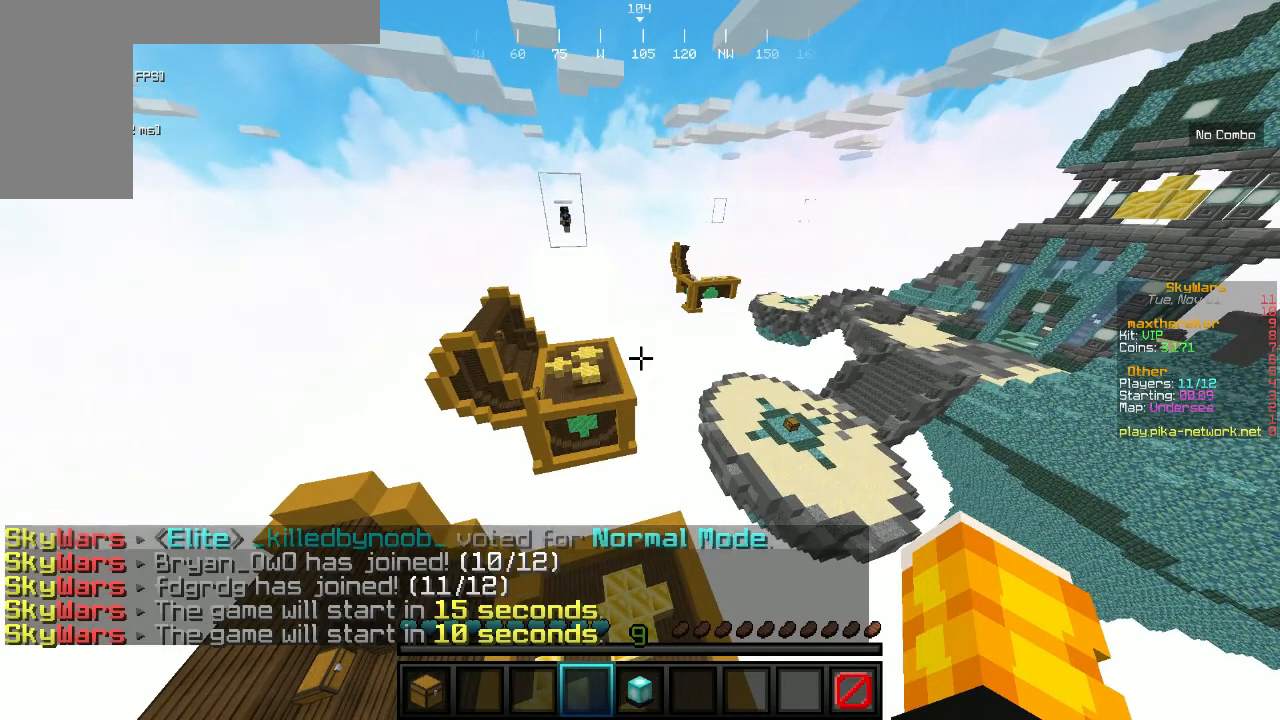
{"keys": [], "mouse": [], "events": []}
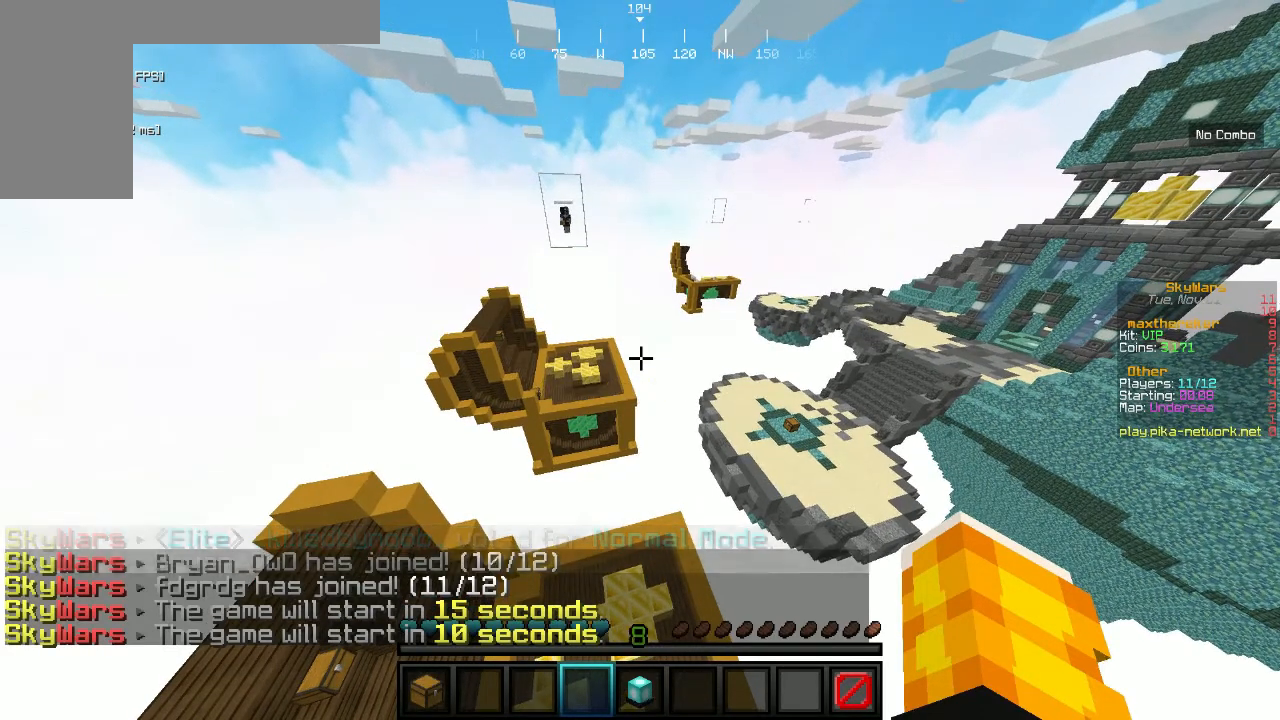
{"keys": [], "mouse": [], "events": [[333, "mouse_right", "down"], [467, "mouse_right", "up"]]}
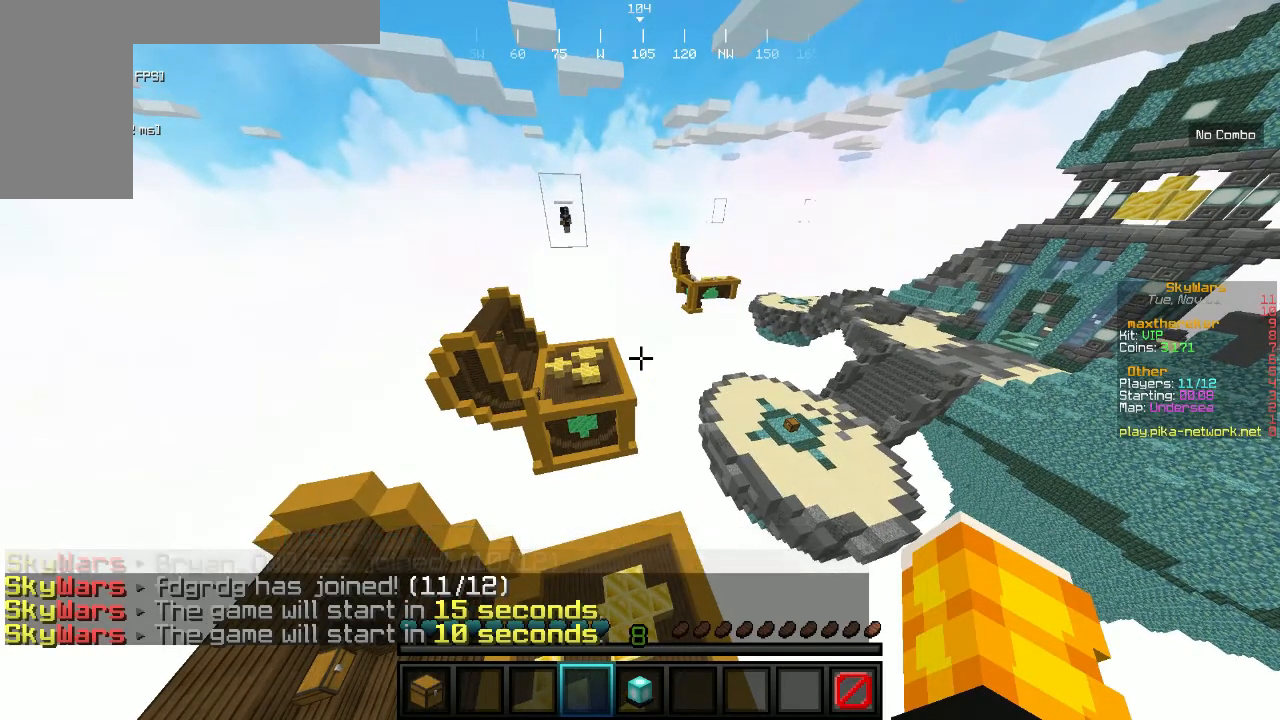
{"keys": [], "mouse": [], "events": [[67, "mouse_right", "down"], [167, "mouse_right", "up"]]}
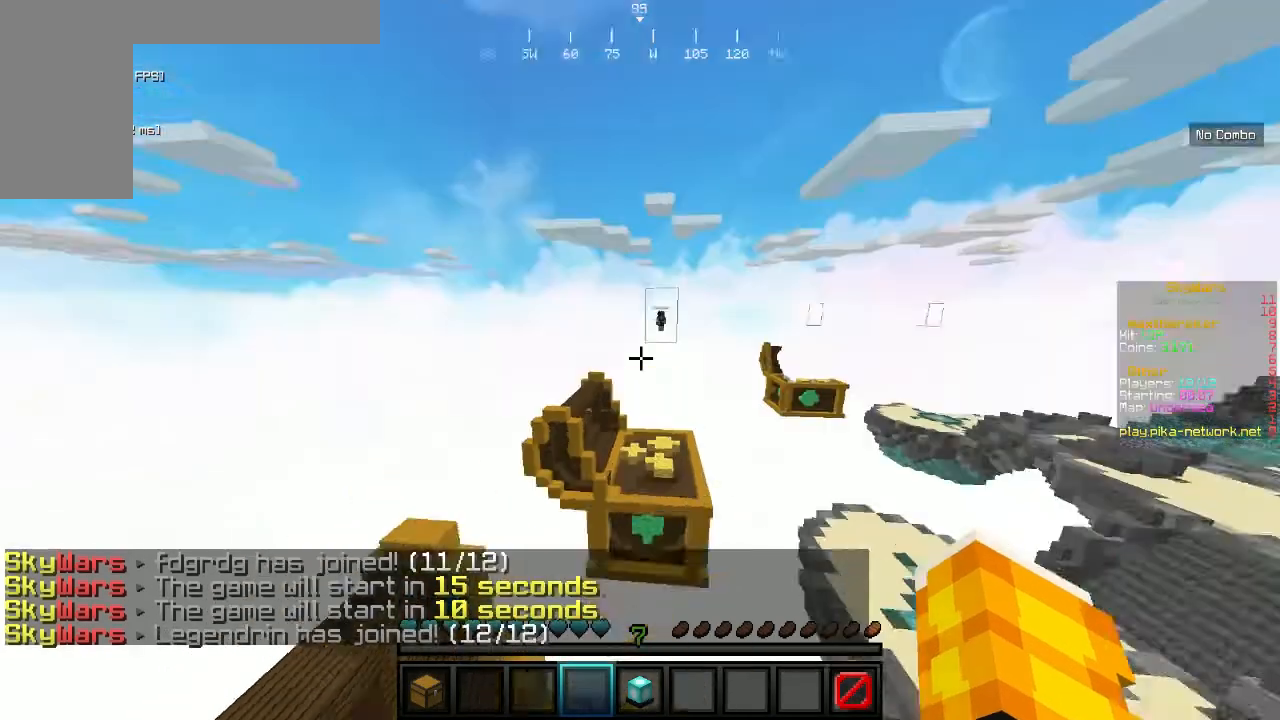
{"keys": [], "mouse": [], "events": []}
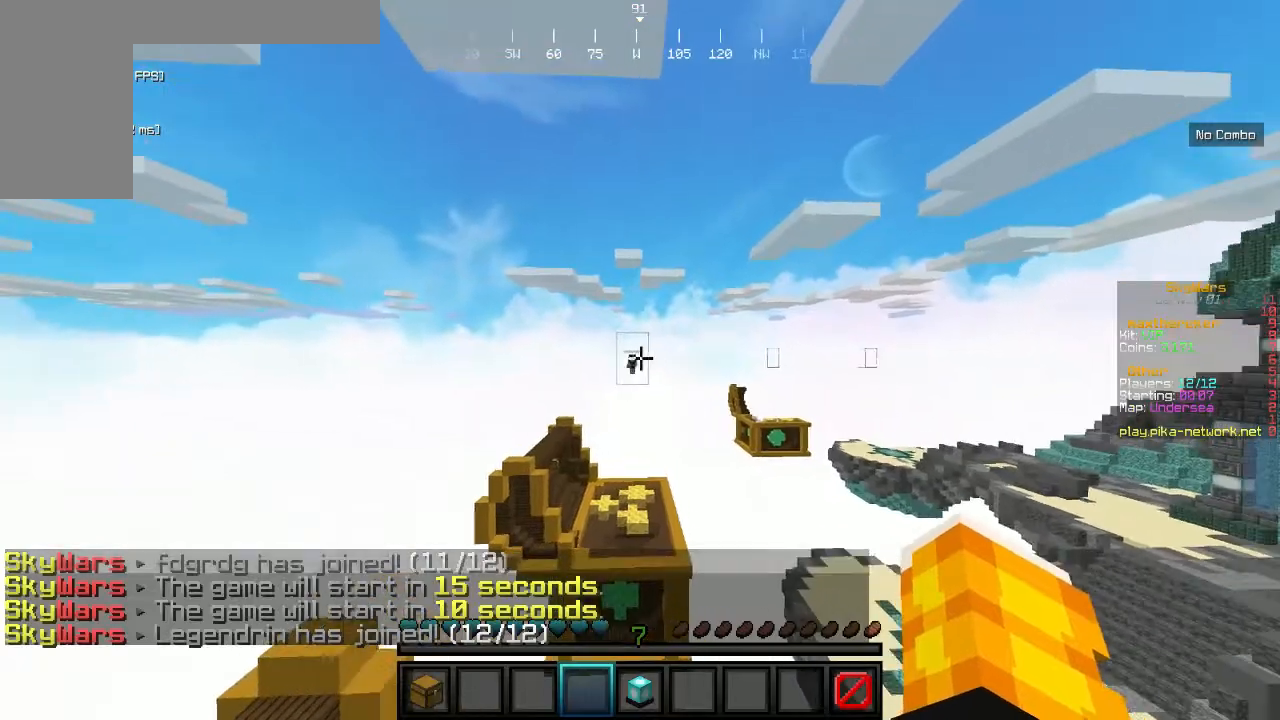
{"keys": [], "mouse": [], "events": []}
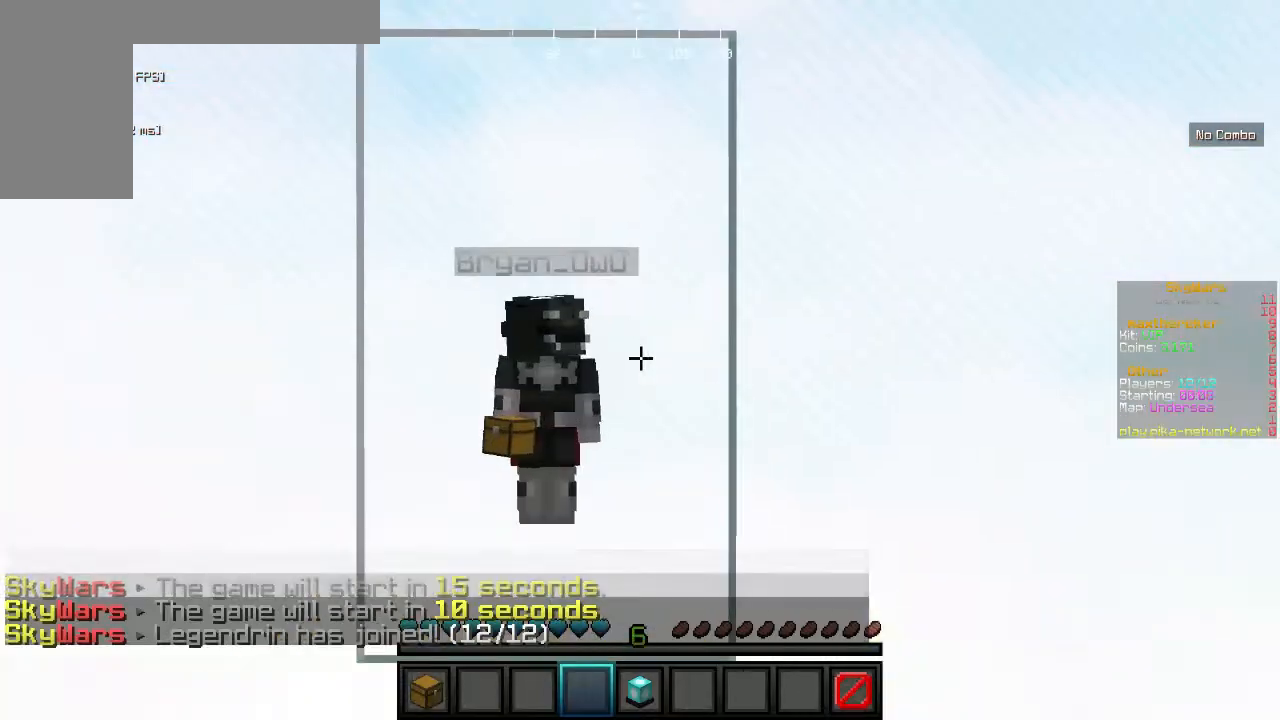
{"keys": [], "mouse": [], "events": []}
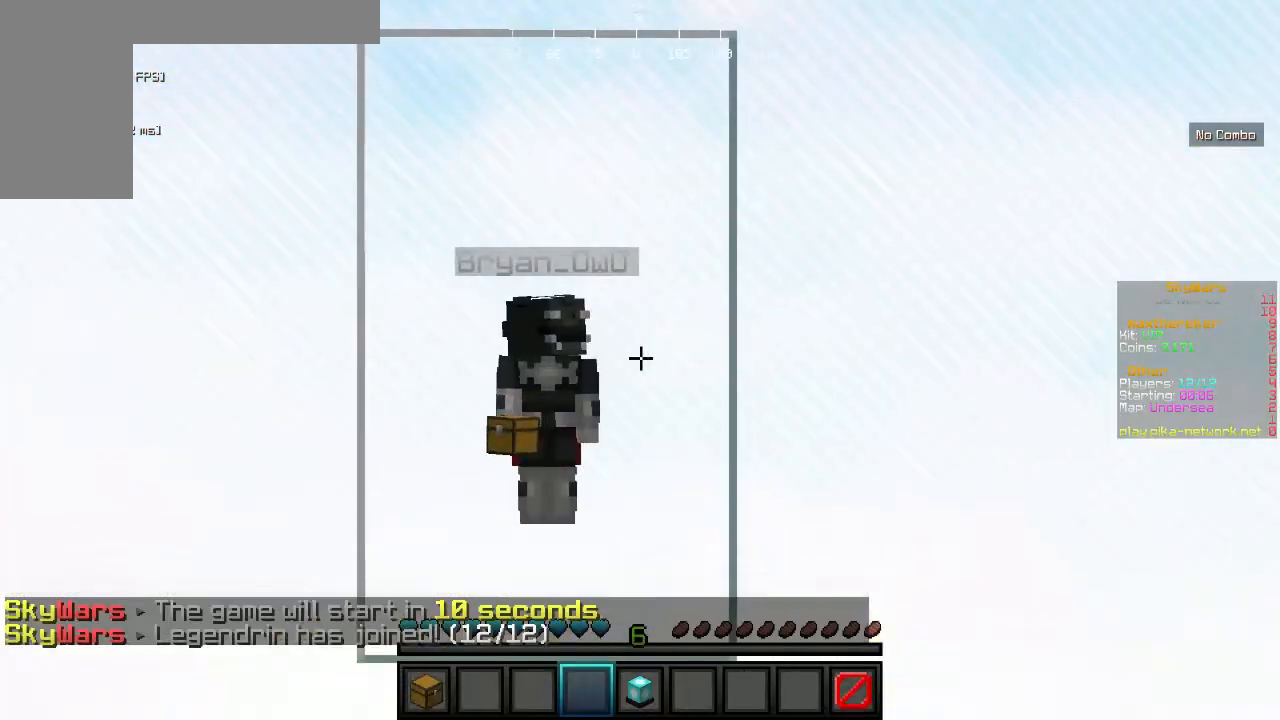
{"keys": [], "mouse": ["left"], "events": [[500, "mouse_left", "down"]]}
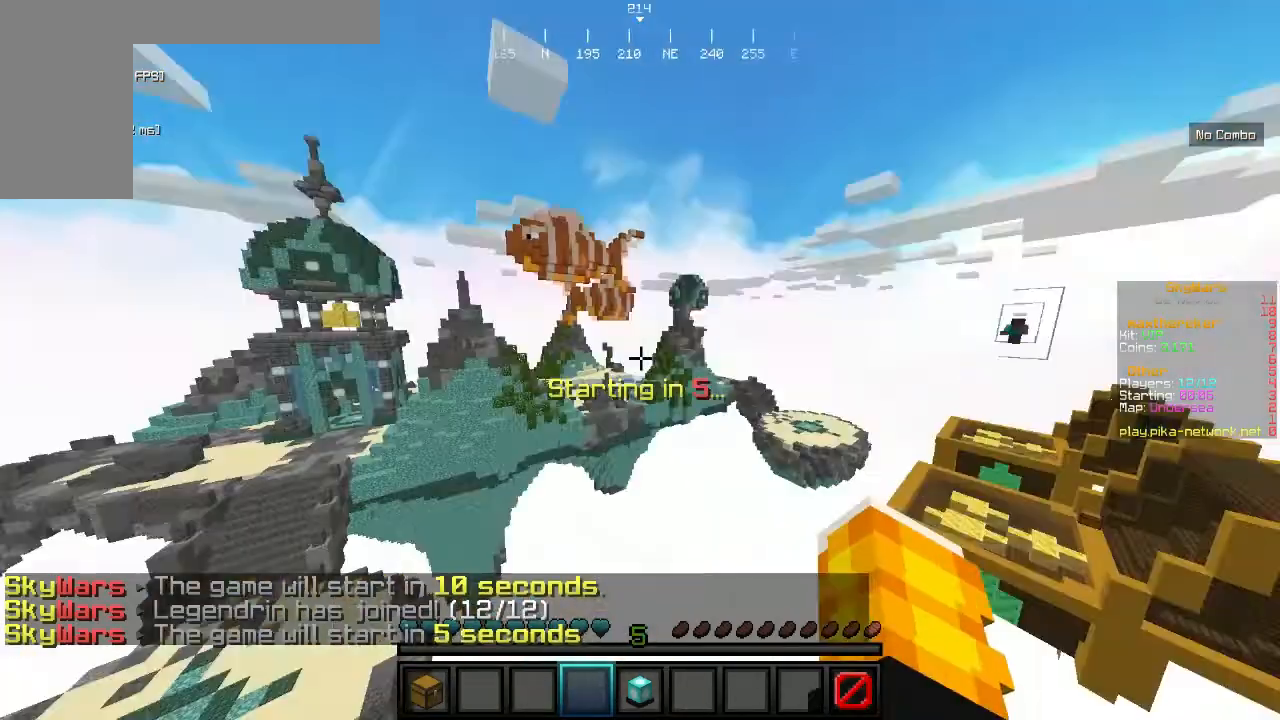
{"keys": [], "mouse": [], "events": [[267, "mouse_left", "up"]]}
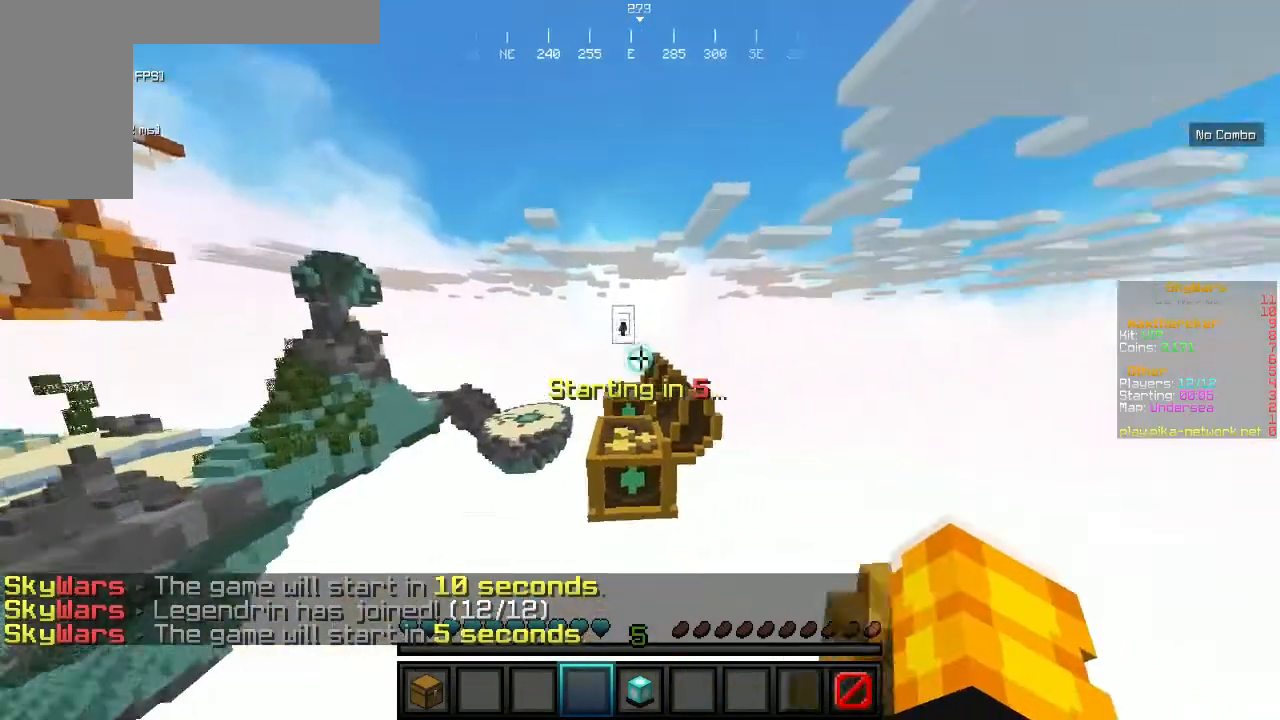
{"keys": [], "mouse": [], "events": []}
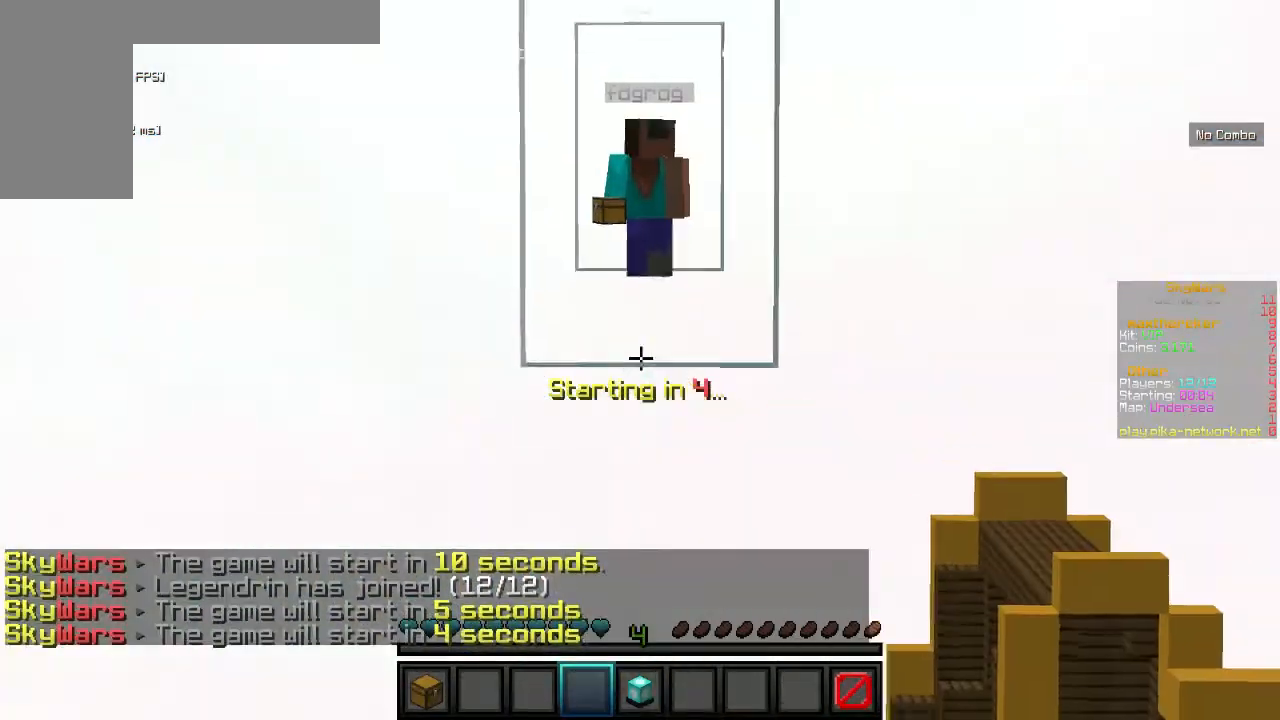
{"keys": [], "mouse": [], "events": []}
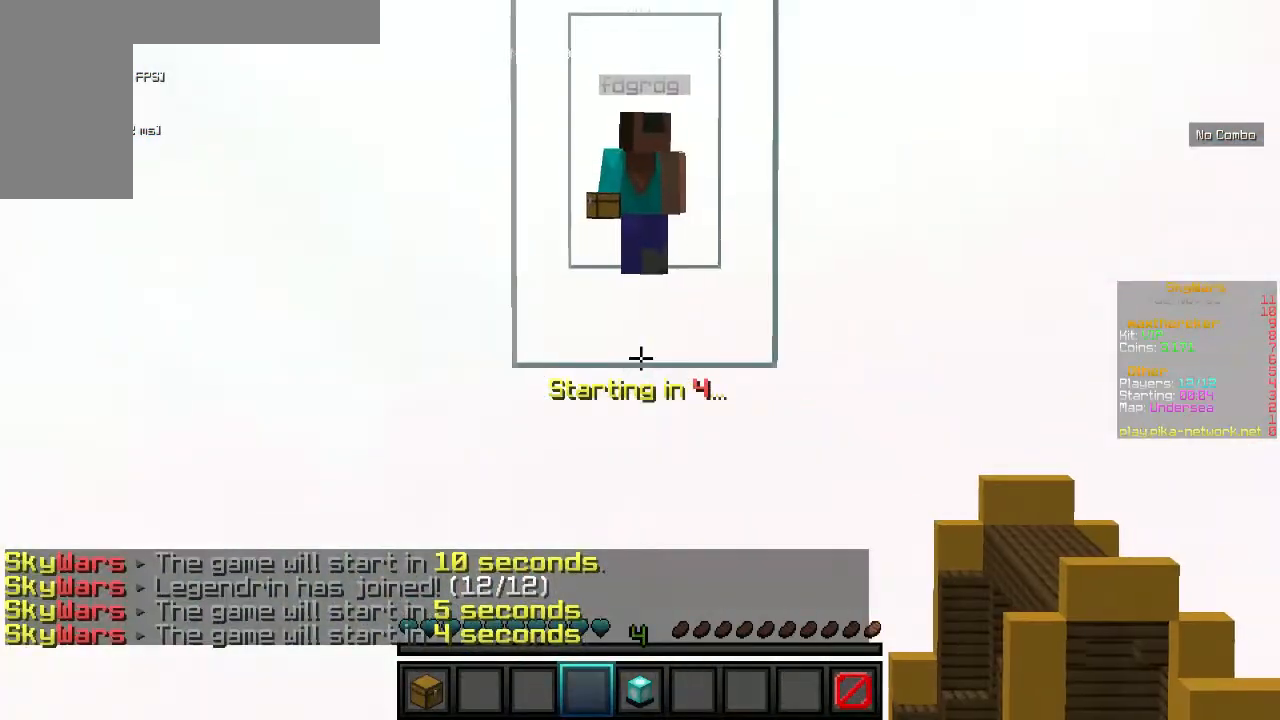
{"keys": [], "mouse": [], "events": []}
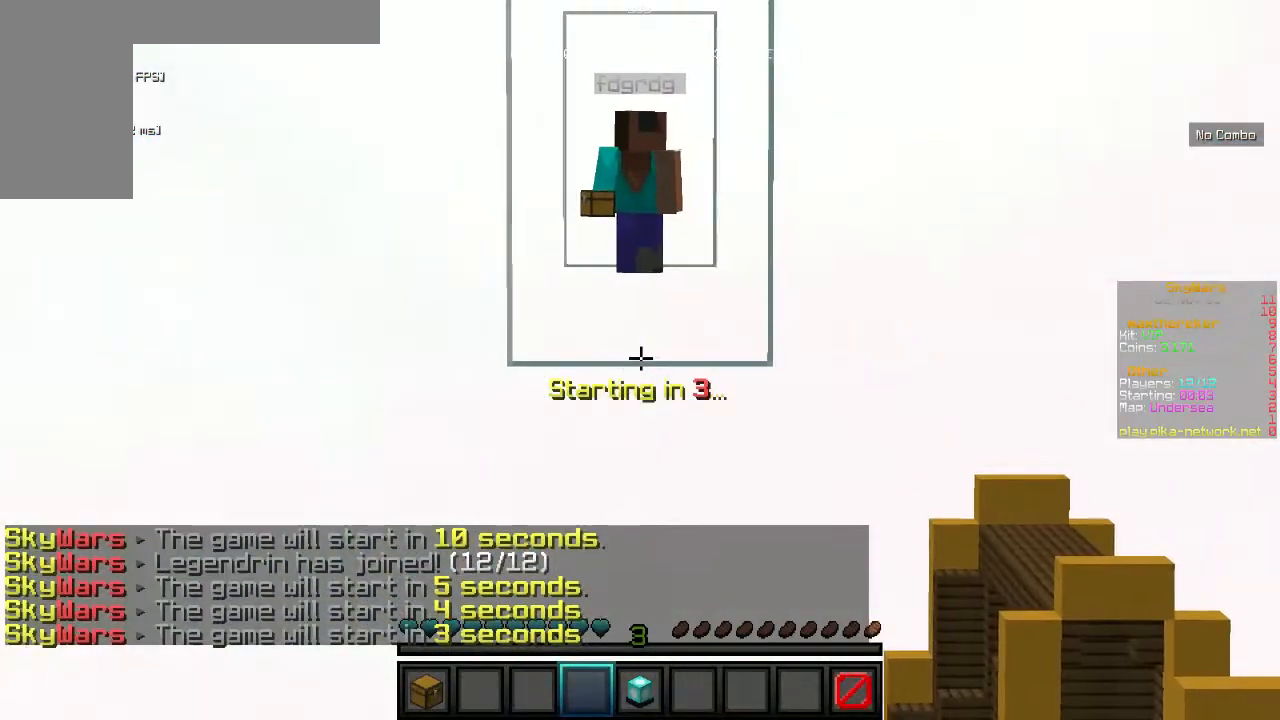
{"keys": [], "mouse": [], "events": []}
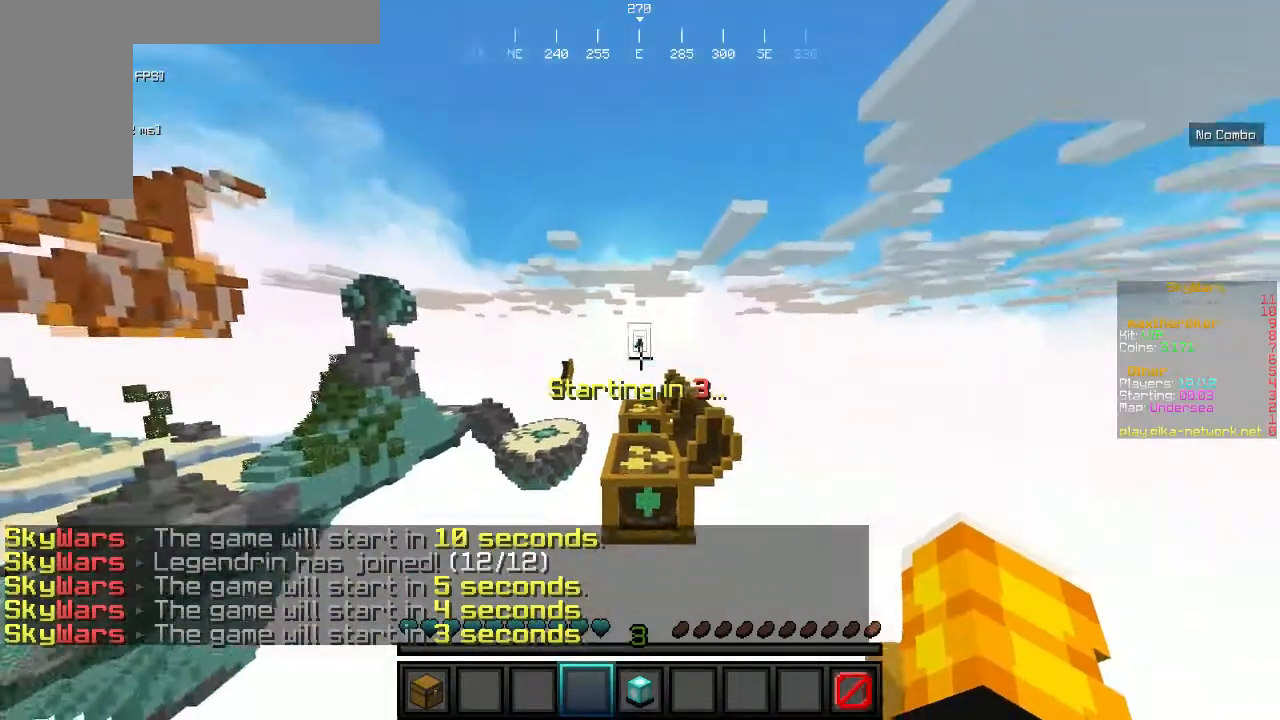
{"keys": [], "mouse": [], "events": []}
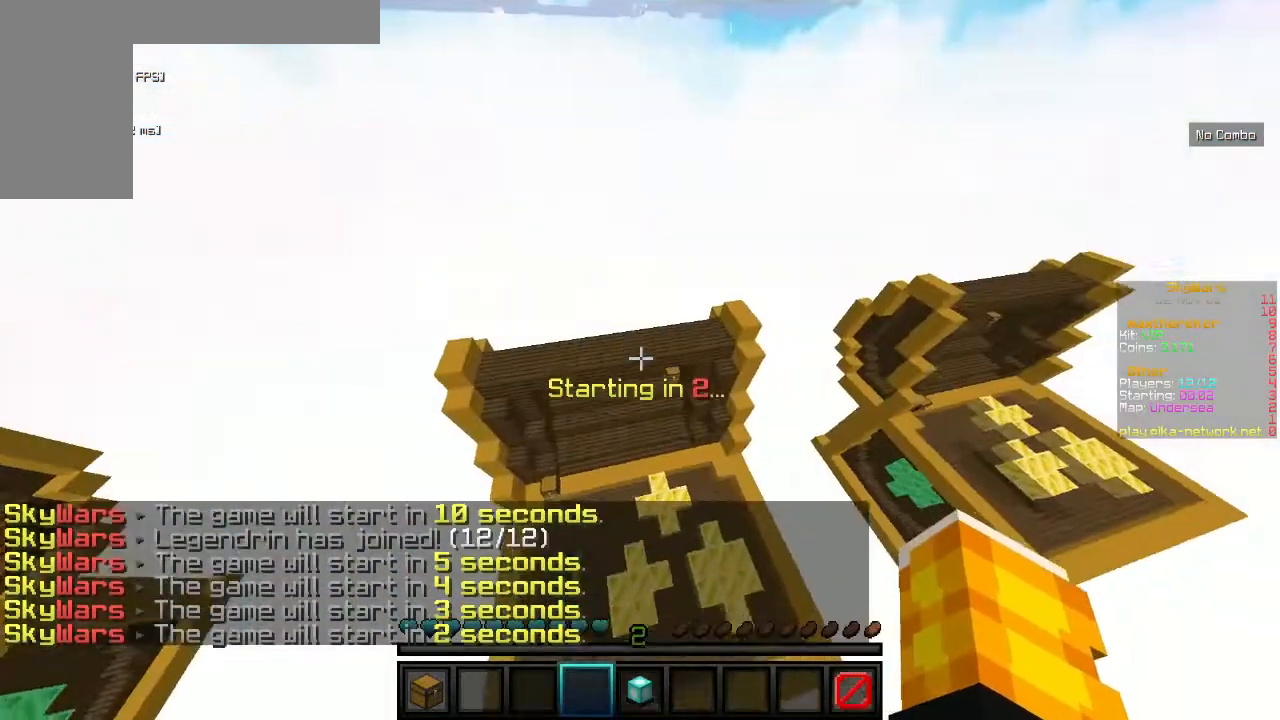
{"keys": [], "mouse": [], "events": [[300, "mouse_left", "down"], [333, "mouse_right", "down"], [467, "mouse_left", "up"], [467, "mouse_right", "up"]]}
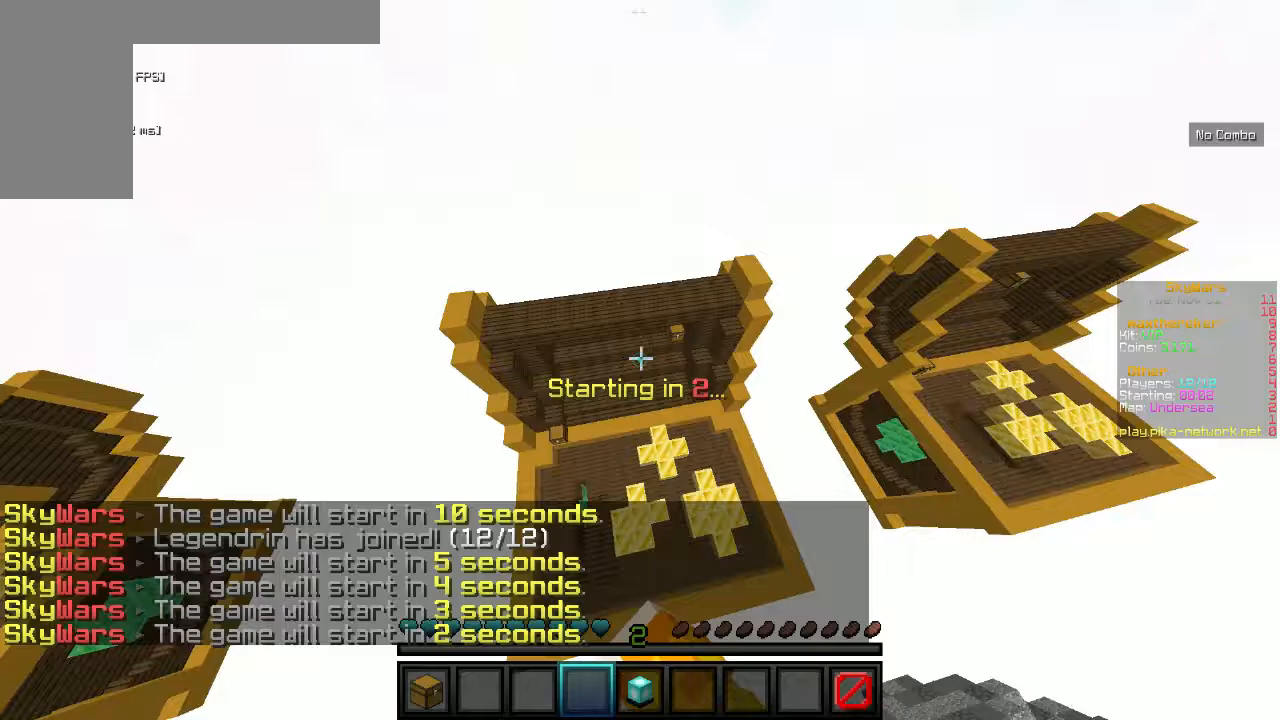
{"keys": [], "mouse": [], "events": []}
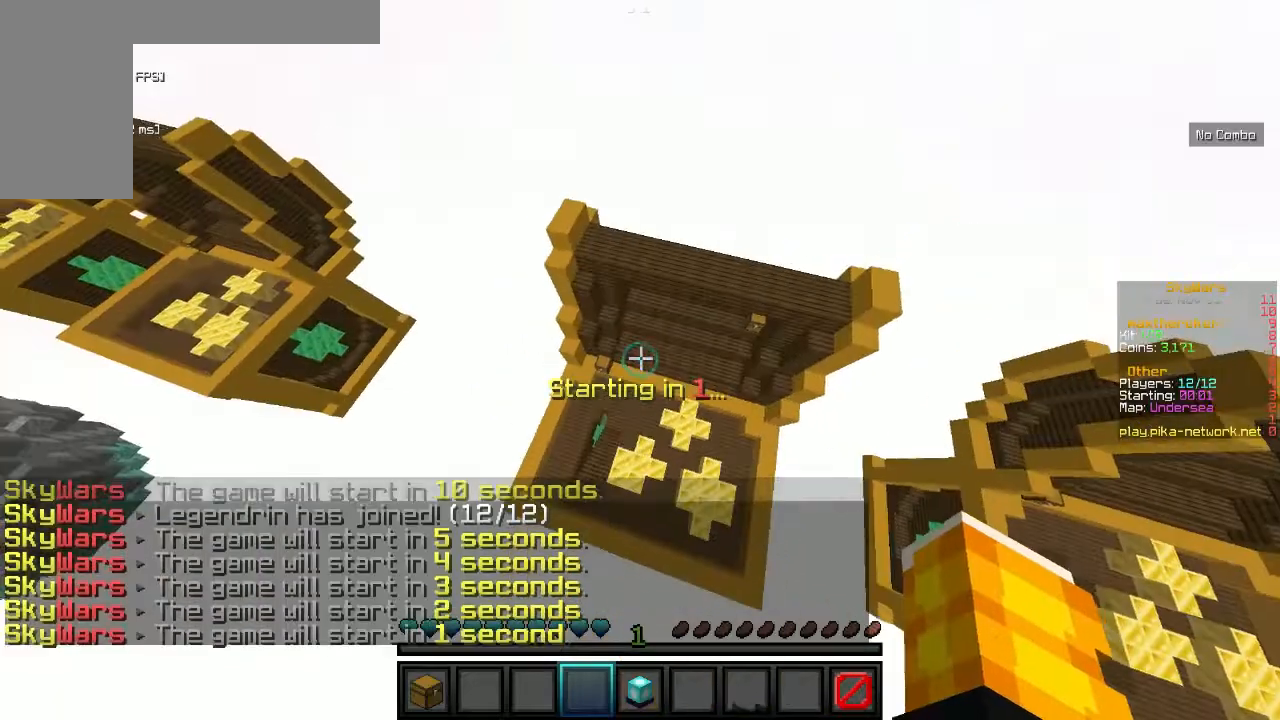
{"keys": [], "mouse": [], "events": []}
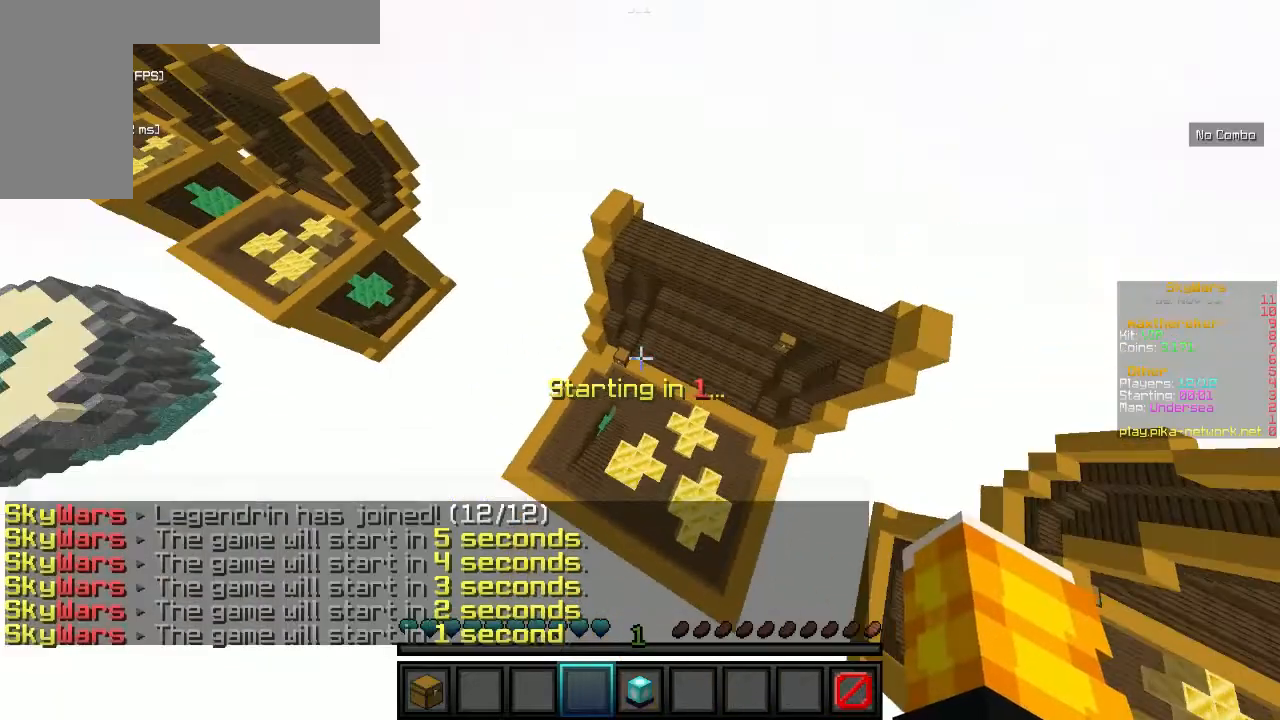
{"keys": ["d", "w"], "mouse": [], "events": [[233, "w", "down"], [433, "d", "down"]]}
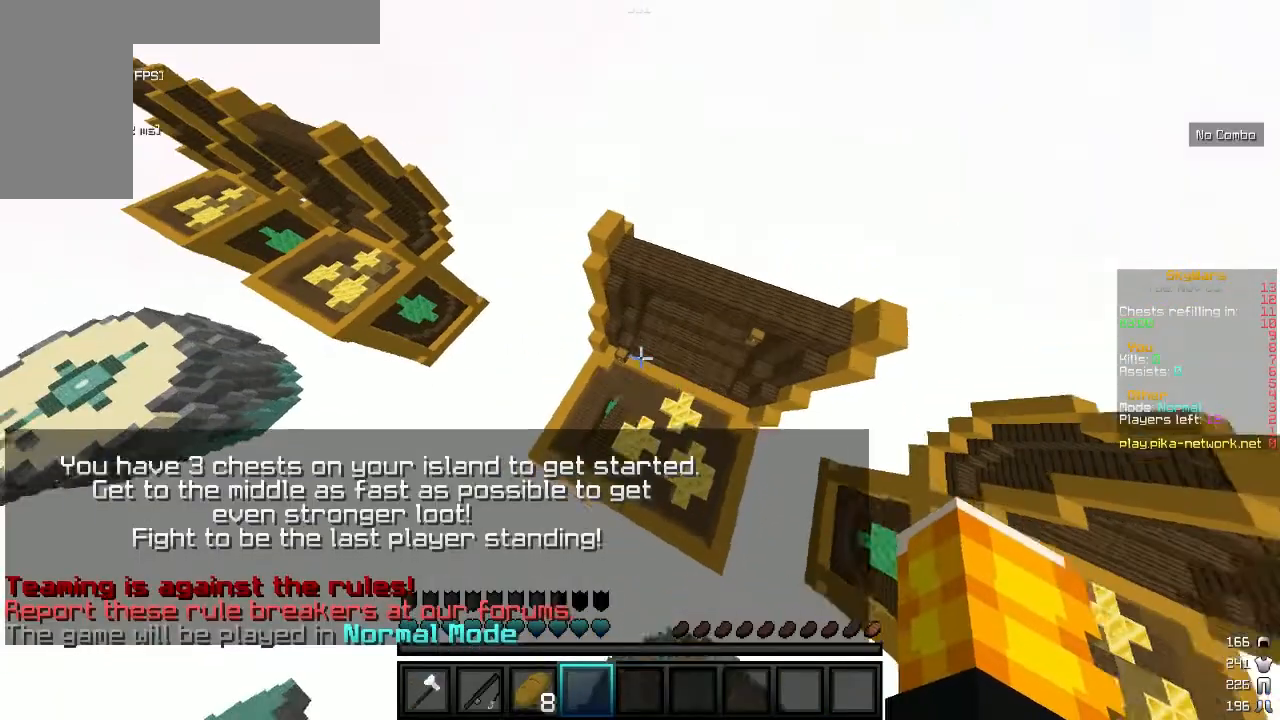
{"keys": ["w"], "mouse": [], "events": [[300, "d", "up"]]}
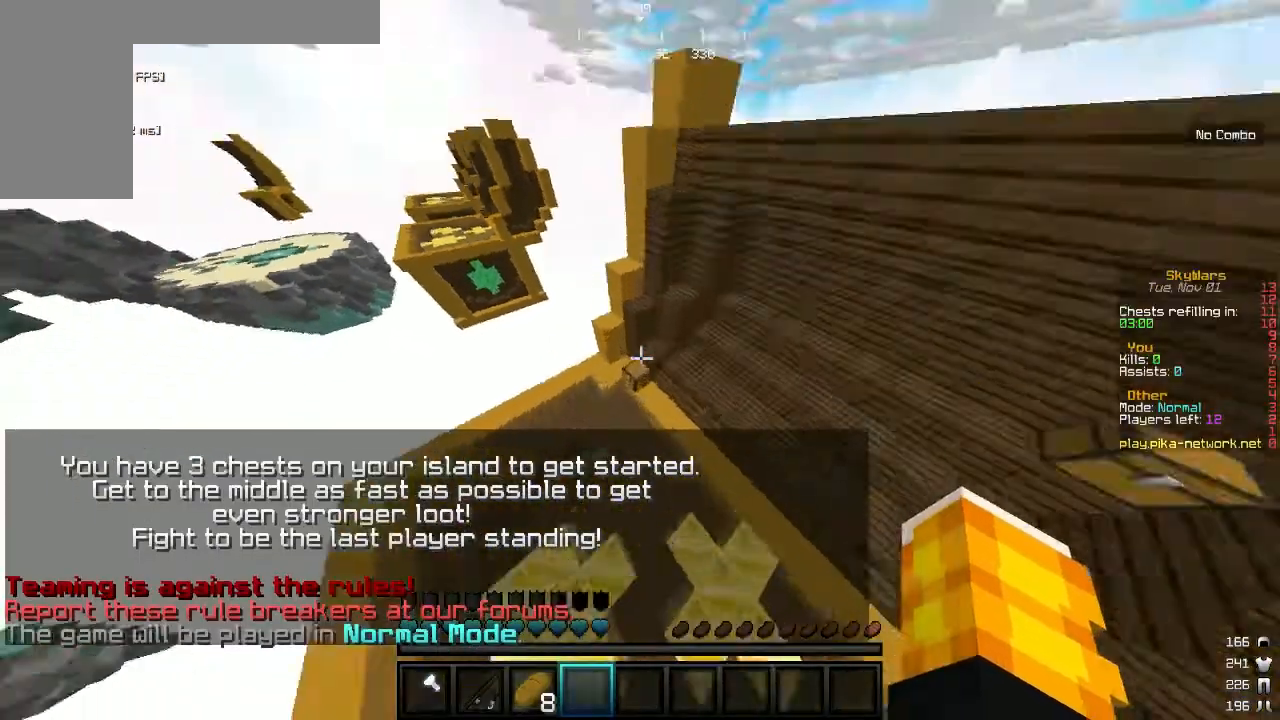
{"keys": [], "mouse": [], "events": [[167, "mouse_right", "down"], [367, "mouse_right", "up"], [367, "w", "up"]]}
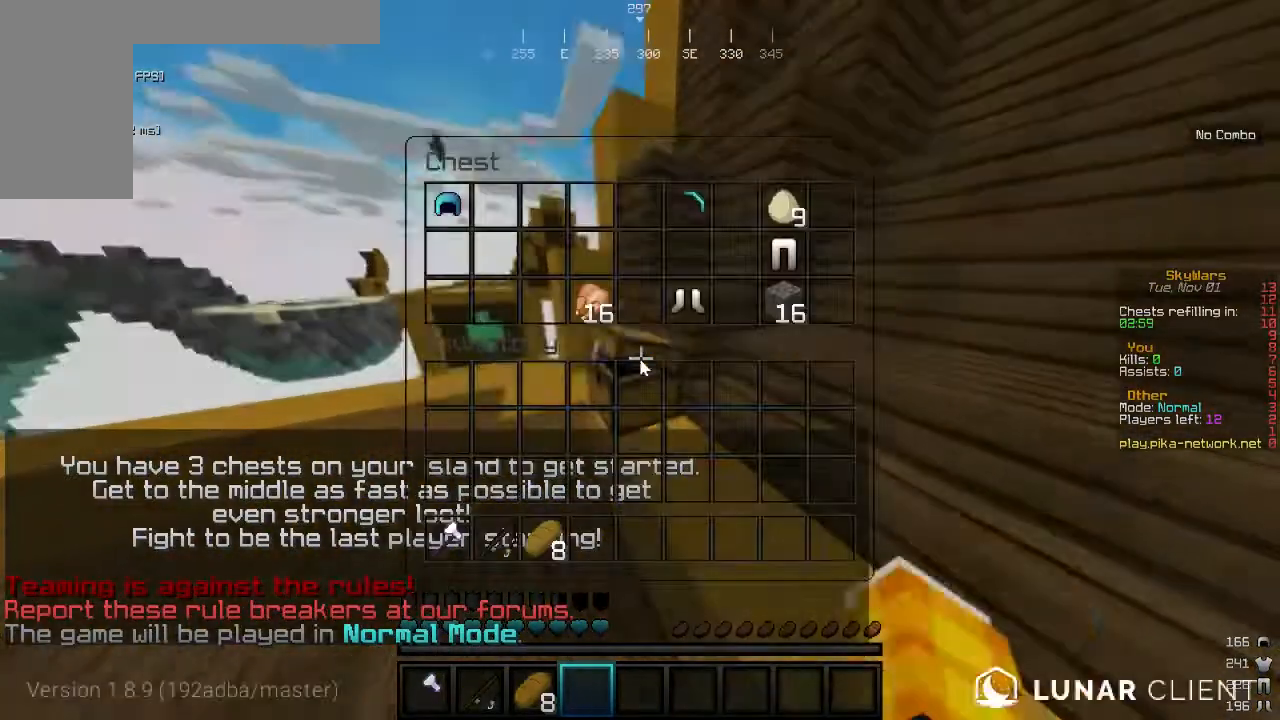
{"keys": [], "mouse": [], "events": []}
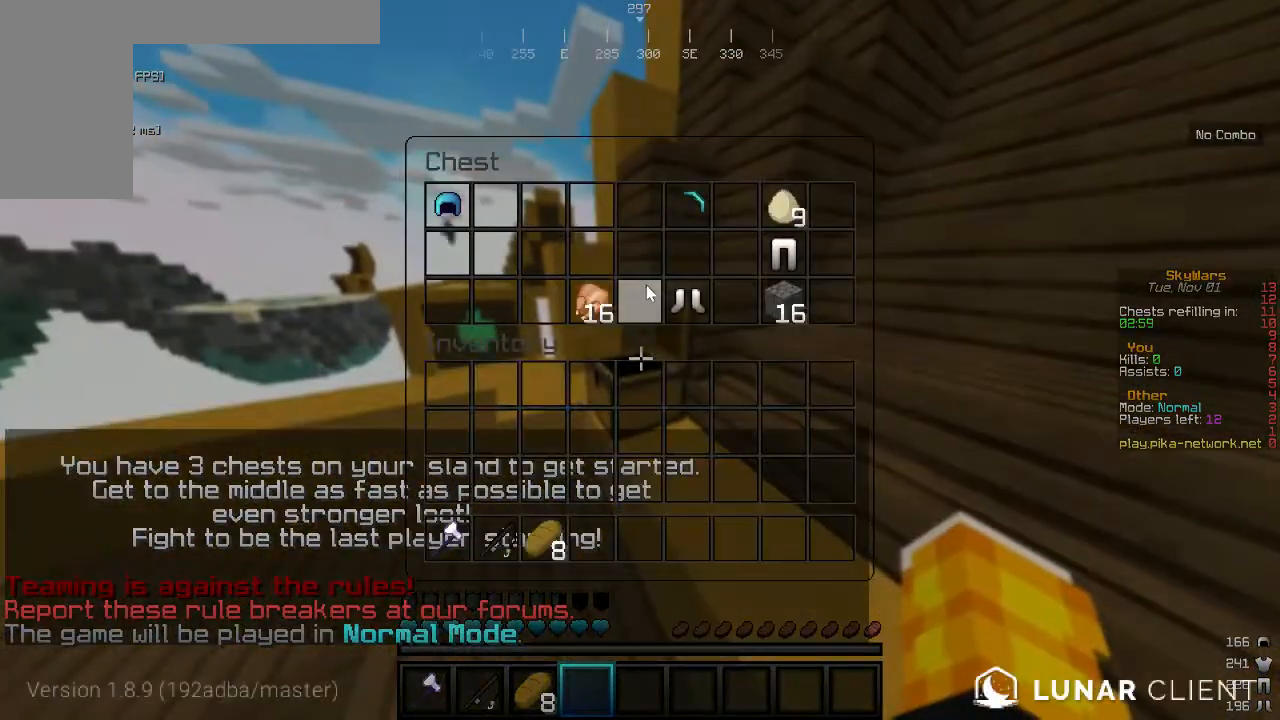
{"keys": [], "mouse": [], "events": []}
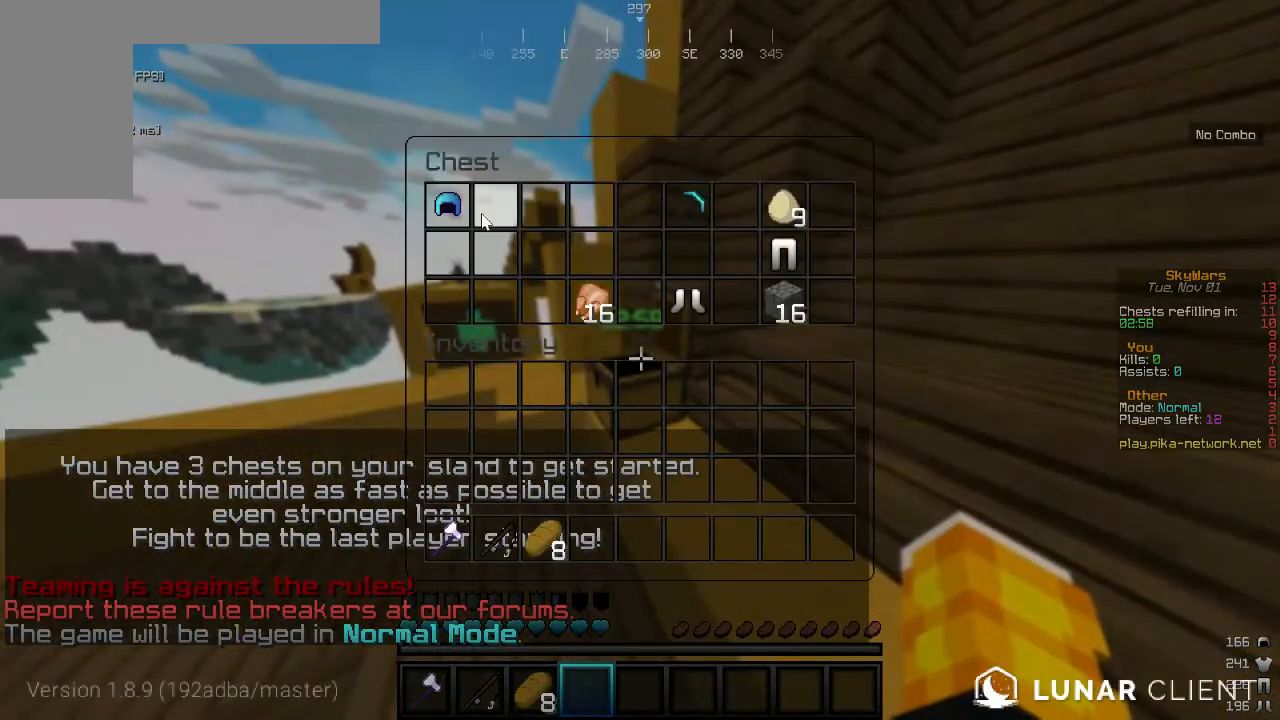
{"keys": [], "mouse": [], "events": []}
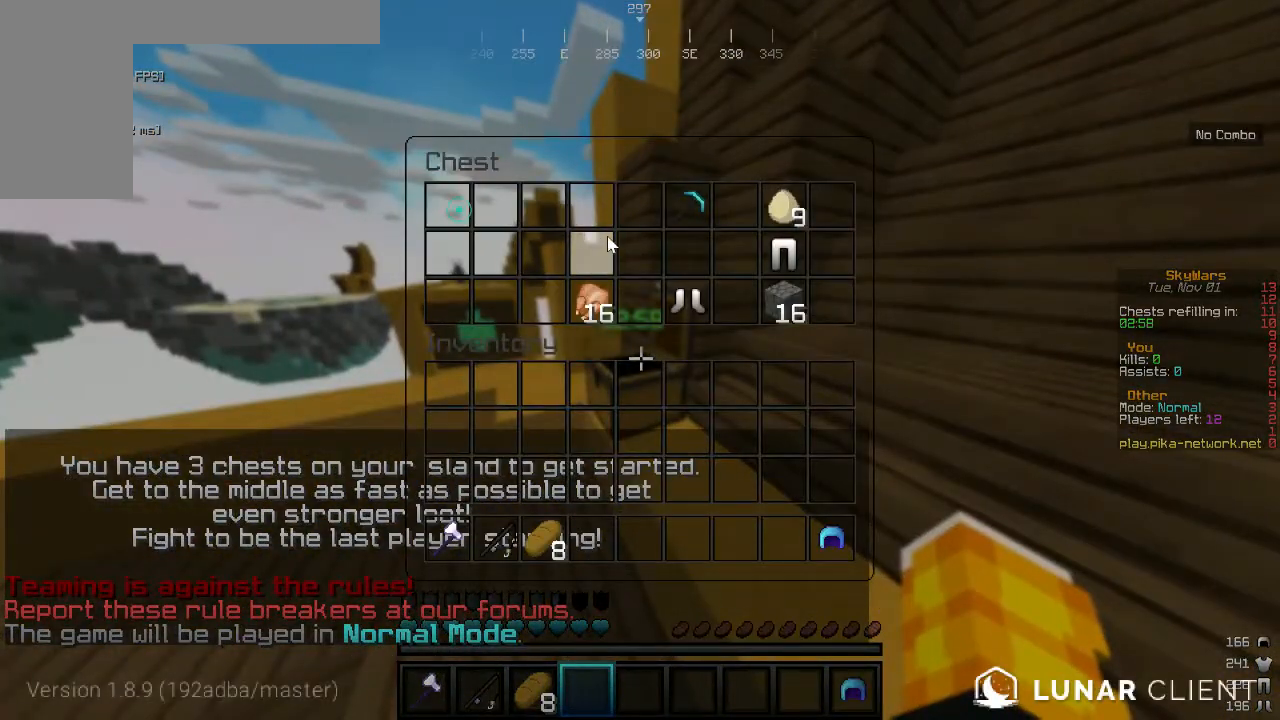
{"keys": [], "mouse": [], "events": []}
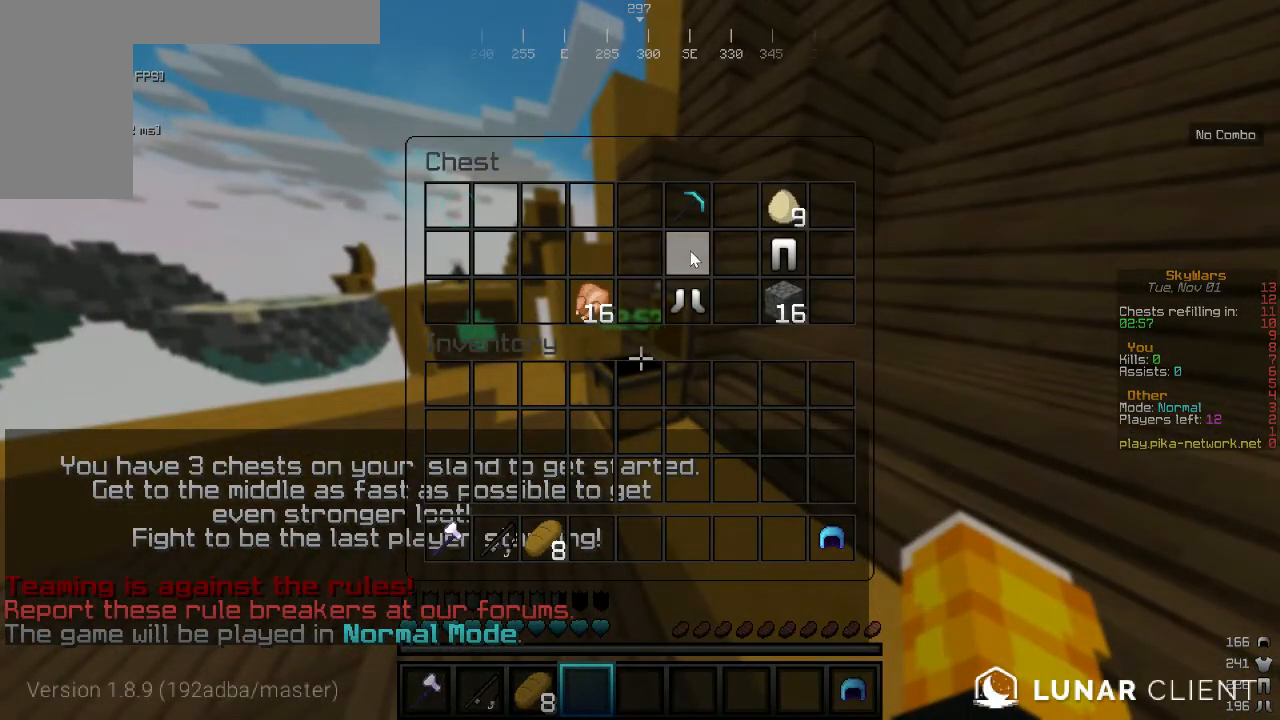
{"keys": [], "mouse": [], "events": []}
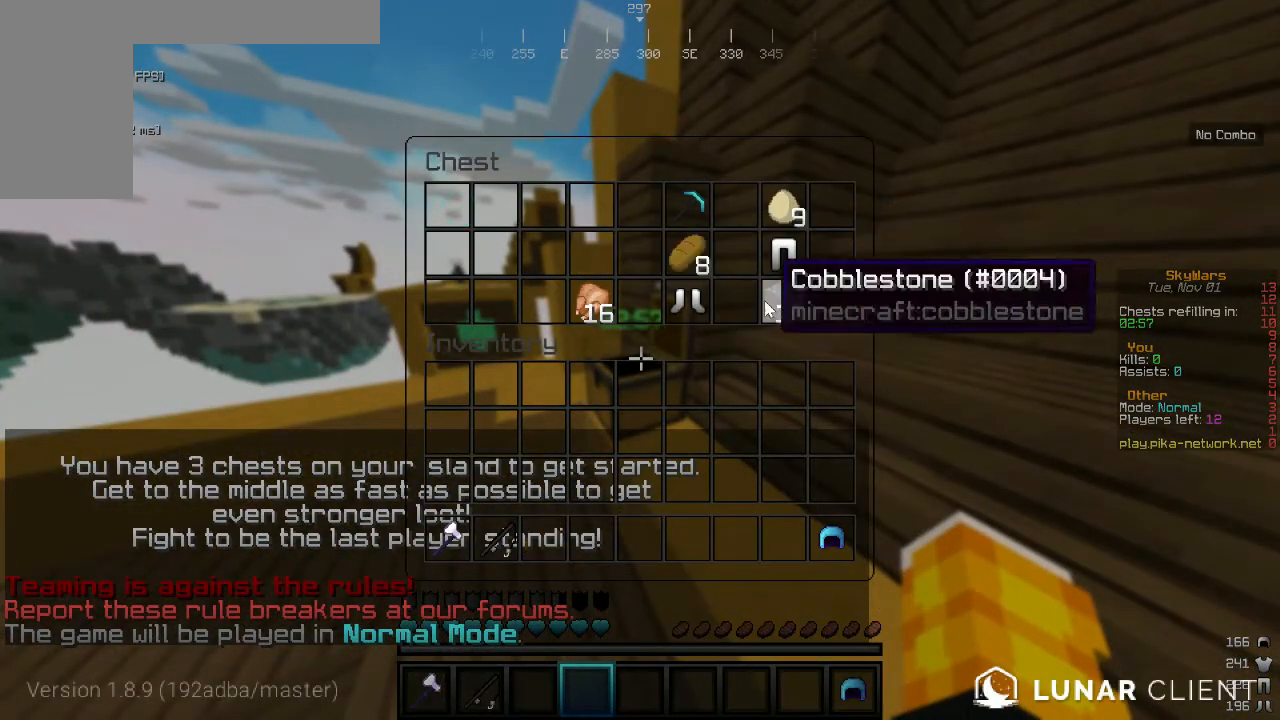
{"keys": [], "mouse": [], "events": []}
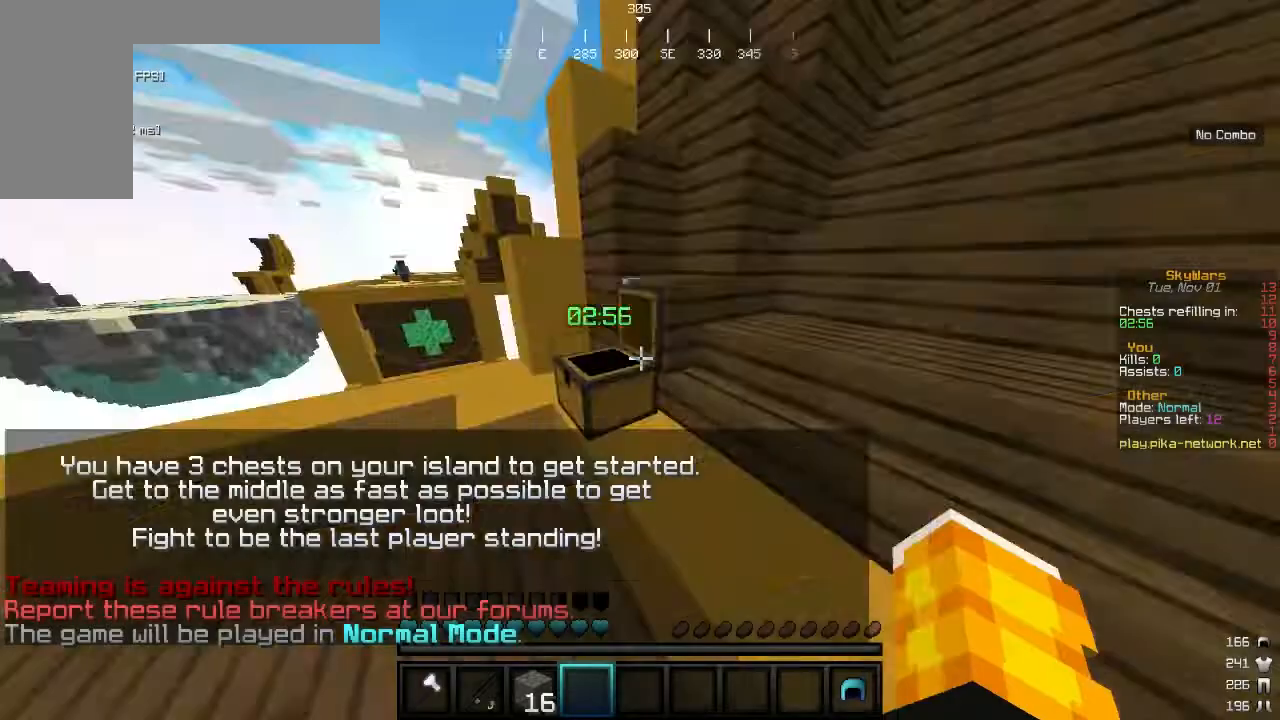
{"keys": ["w"], "mouse": ["left"], "events": [[133, "w", "down"], [367, "mouse_left", "down"]]}
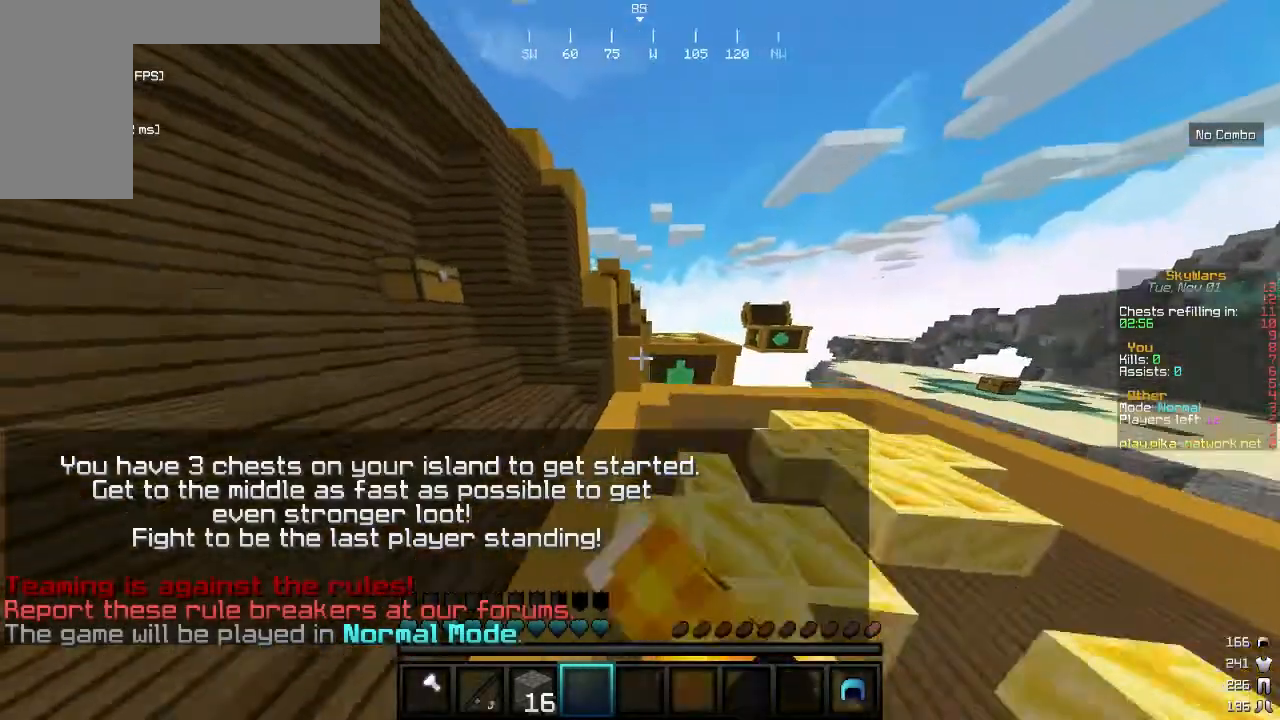
{"keys": ["a", "w"], "mouse": [], "events": [[33, "mouse_left", "up"], [67, "a", "down"], [167, "mouse_left", "down"], [367, "mouse_left", "up"]]}
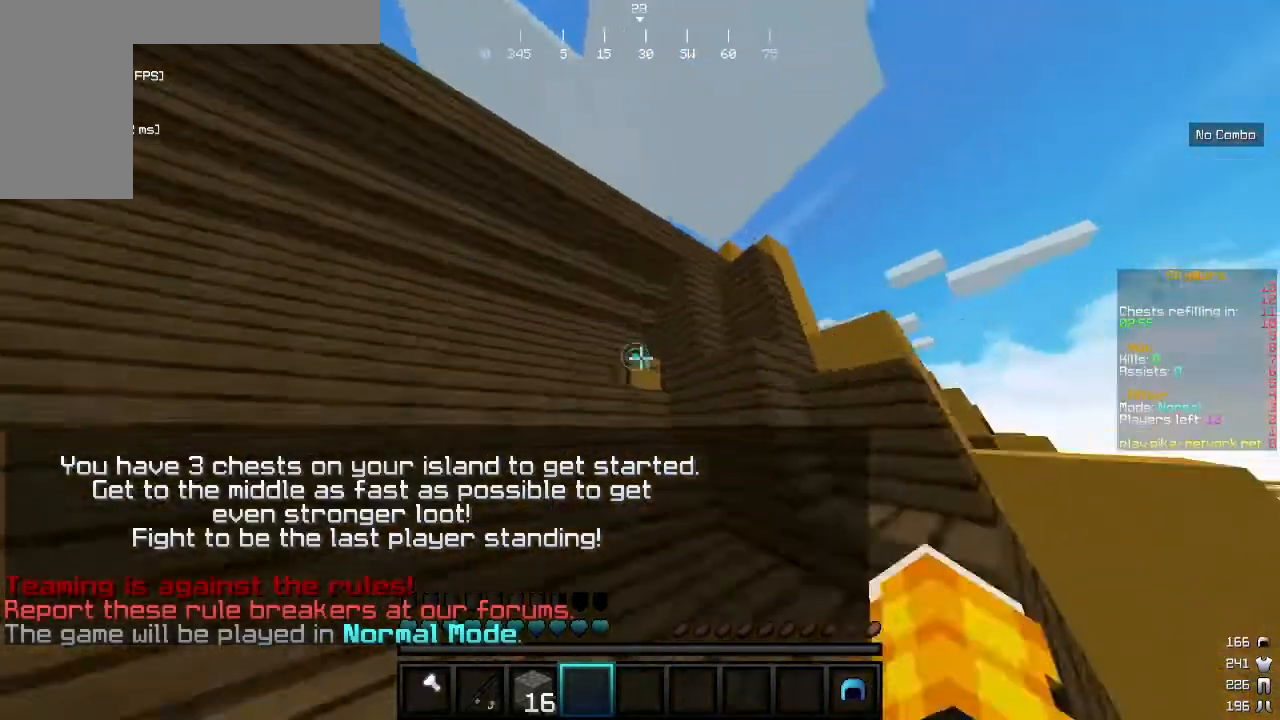
{"keys": [], "mouse": [], "events": [[67, "a", "up"], [67, "mouse_right", "down"], [167, "w", "up"], [267, "mouse_right", "up"]]}